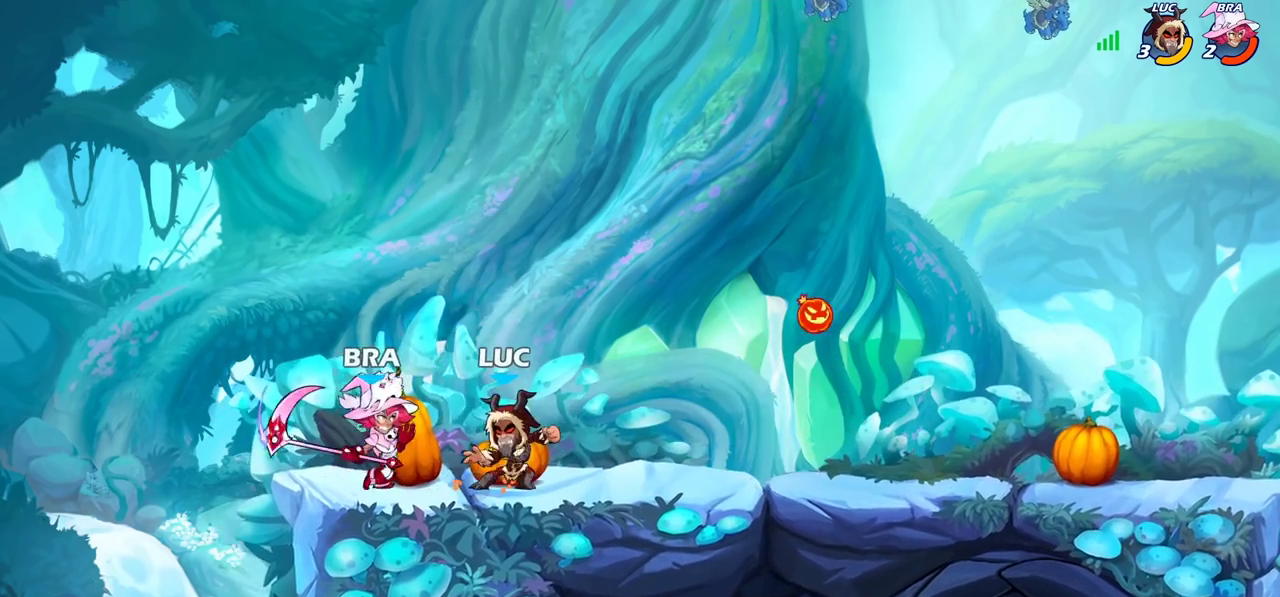
Gameplay with a controller (PlayStation layout); each line is a JSON object with the inputs held at the frame after it (dt_ms = milliseconds from this image to that frame). "events" lists button and stick changes between this image and that frame as [ms after this image, input, new state], when the widget could be followed in between. Not read: L1 L3 R1 R3.
{"dt_ms": 300, "buttons": [], "left_stick": "center", "right_stick": "center", "events": [[67, "SQUARE", "up"], [200, "SQUARE", "down"], [300, "SQUARE", "up"]]}
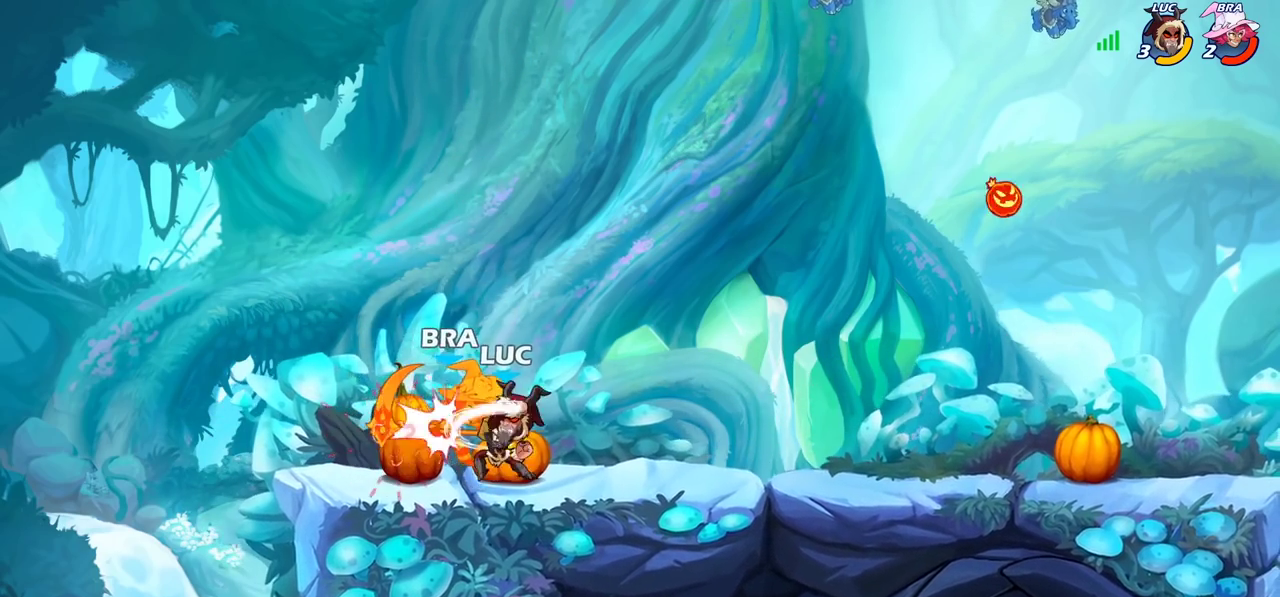
{"dt_ms": 500, "buttons": [], "left_stick": "center", "right_stick": "center", "events": [[100, "SQUARE", "down"], [167, "SQUARE", "up"], [267, "SQUARE", "down"], [383, "SQUARE", "up"]]}
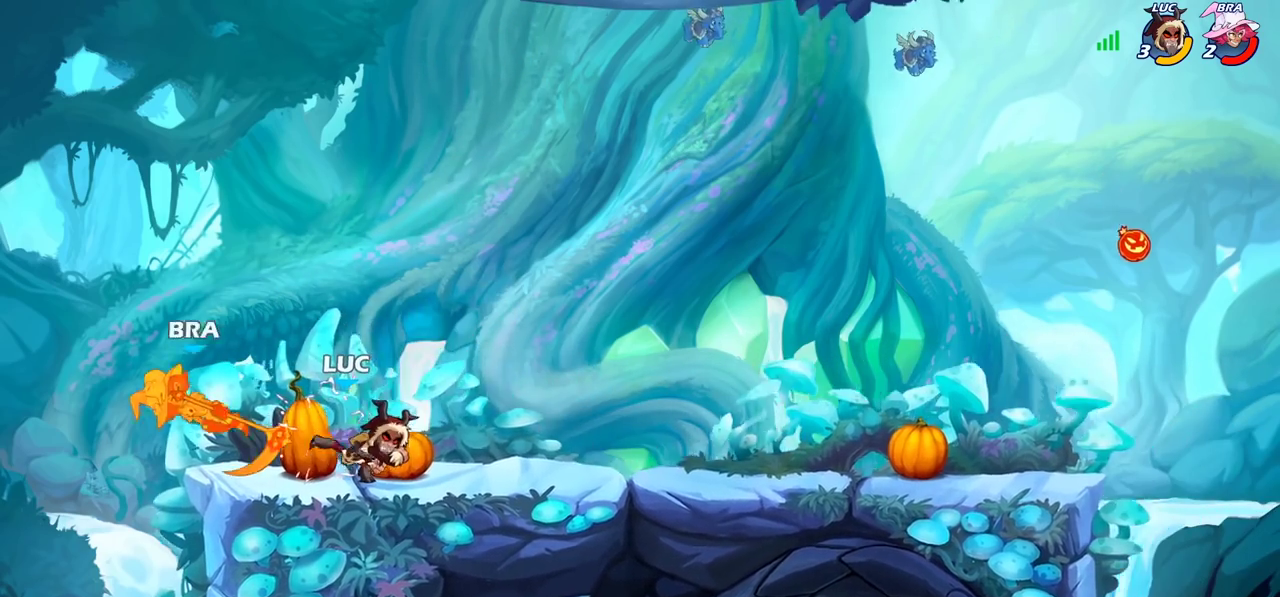
{"dt_ms": 700, "buttons": [], "left_stick": "up-left", "right_stick": "center", "events": [[683, "left_stick", "up-left"]]}
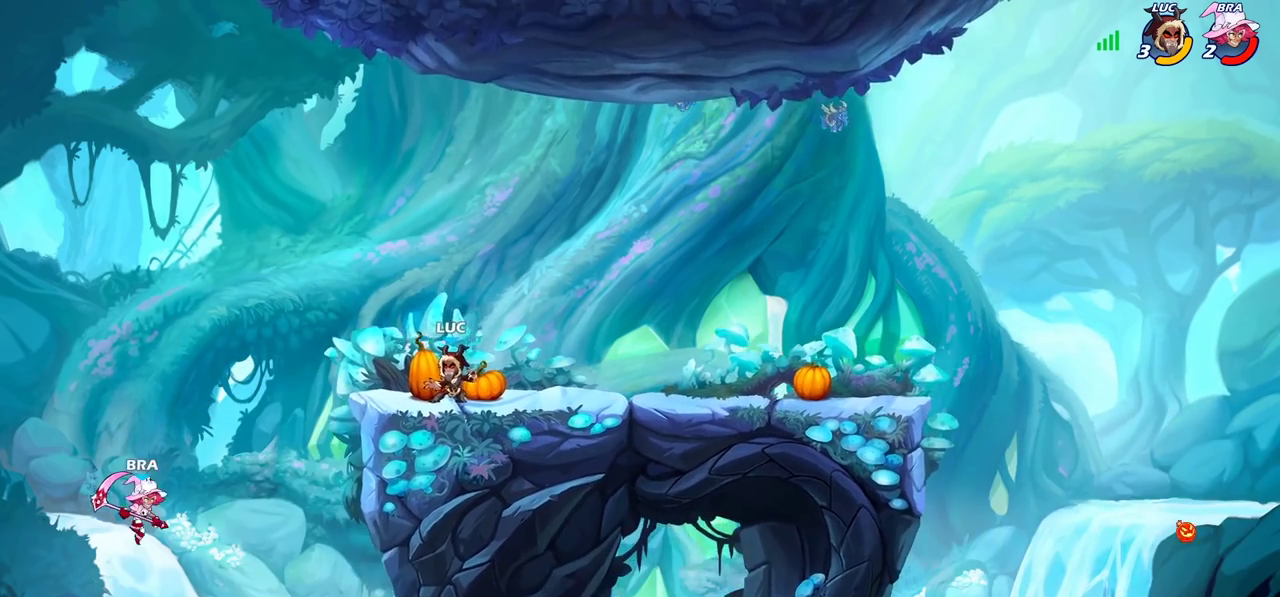
{"dt_ms": 300, "buttons": [], "left_stick": "down", "right_stick": "center"}
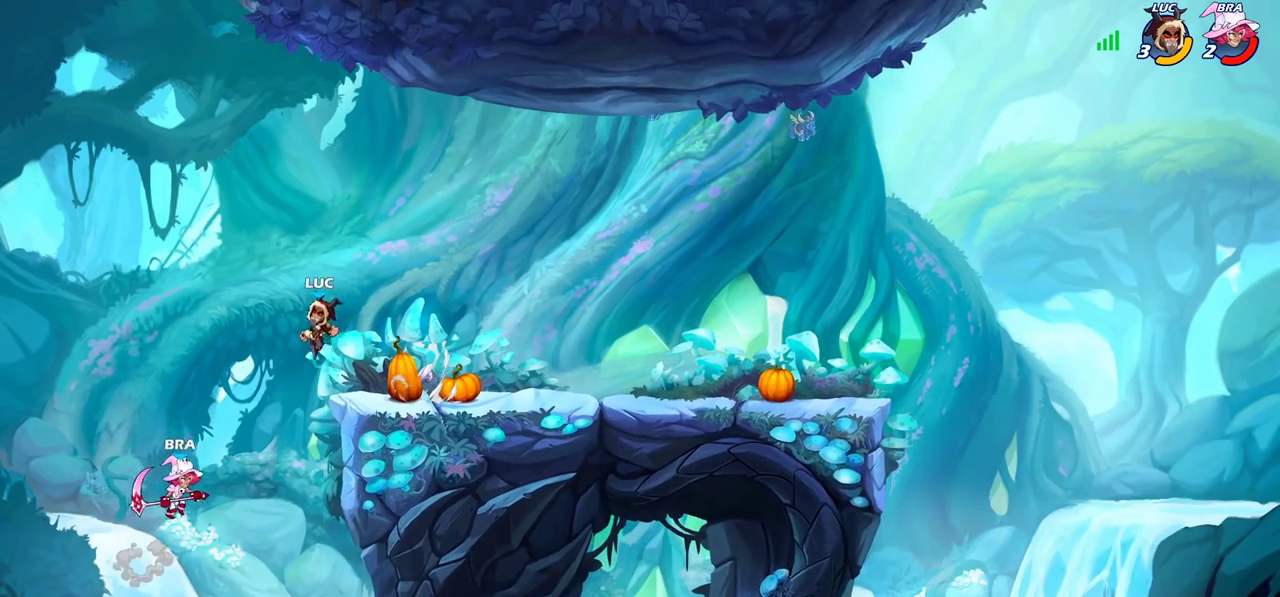
{"dt_ms": 500, "buttons": [], "left_stick": "center", "right_stick": "center", "events": [[167, "CIRCLE", "down"], [167, "R2", "down"], [250, "R2", "up"], [300, "CIRCLE", "up"], [317, "left_stick", "center"]]}
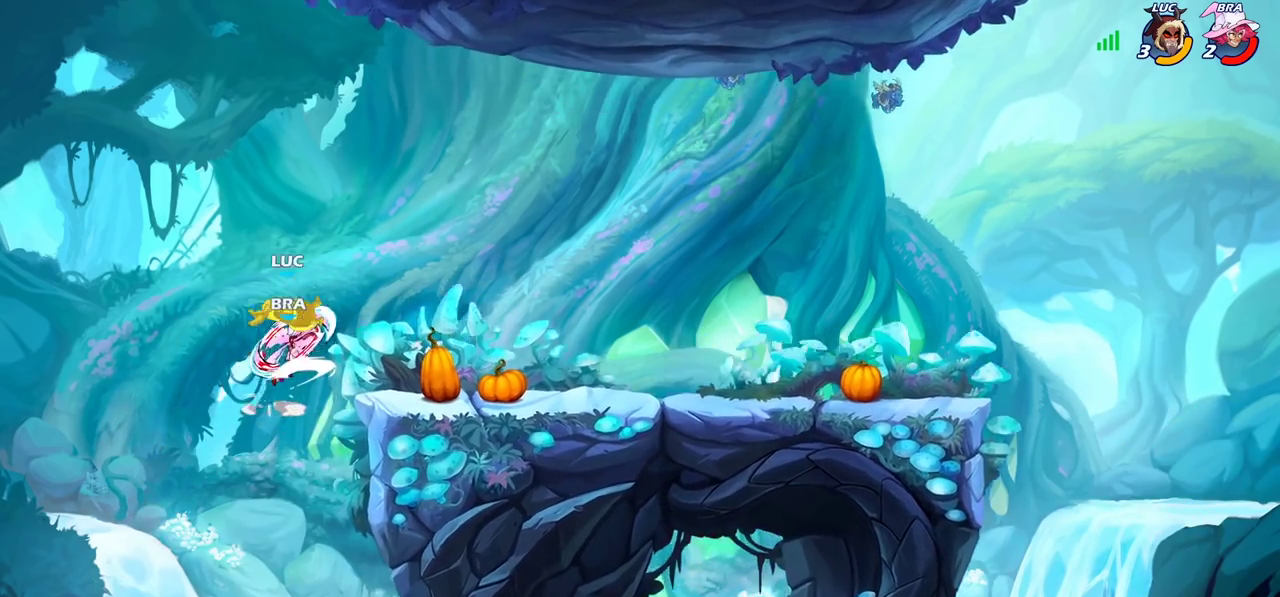
{"dt_ms": 700, "buttons": [], "left_stick": "right", "right_stick": "center", "events": [[417, "left_stick", "right"]]}
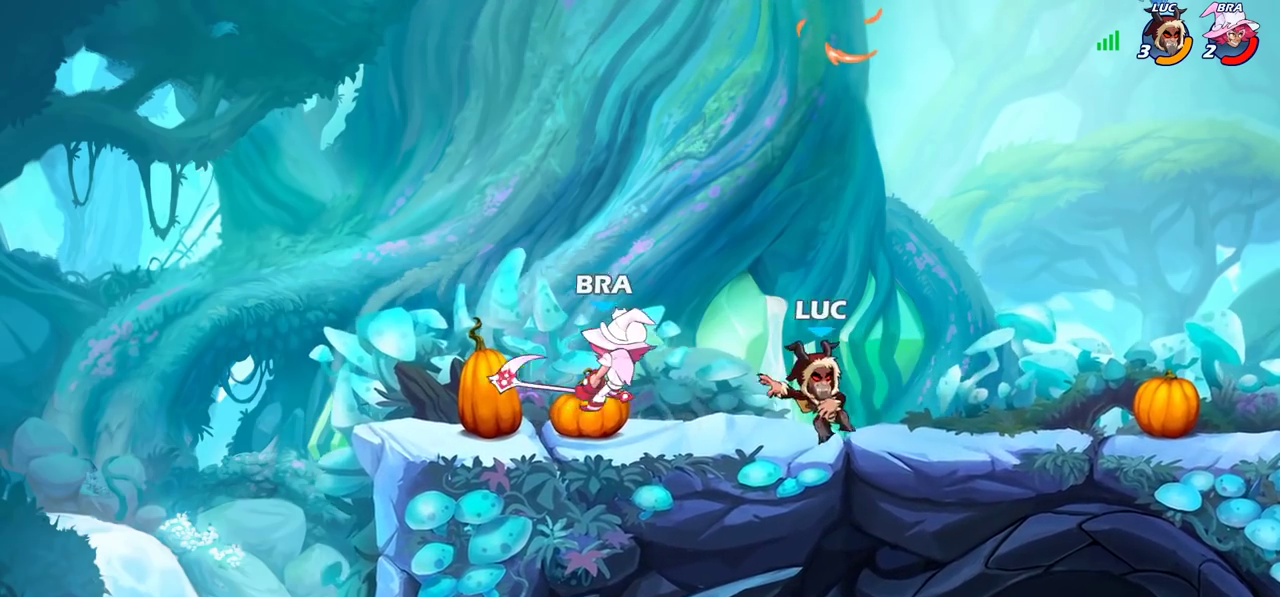
{"dt_ms": 300, "buttons": ["R2"], "left_stick": "left", "right_stick": "center", "events": [[200, "left_stick", "left"], [283, "R2", "down"]]}
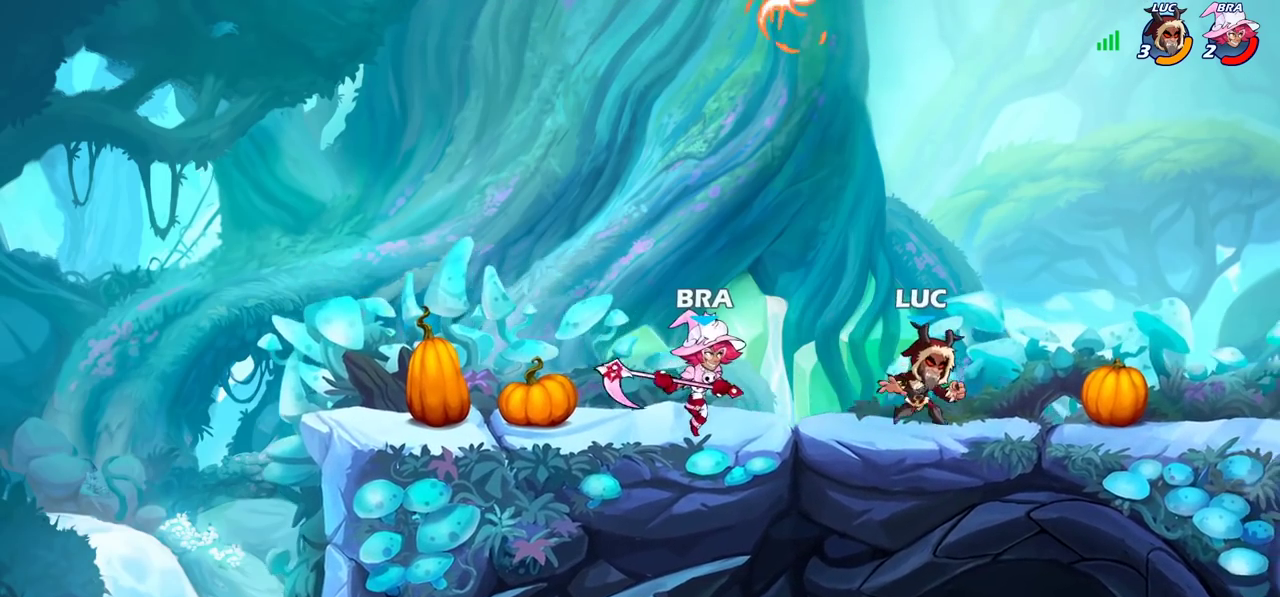
{"dt_ms": 400, "buttons": [], "left_stick": "center", "right_stick": "center", "events": [[33, "CIRCLE", "down"], [67, "R2", "up"], [100, "CIRCLE", "up"], [100, "left_stick", "center"]]}
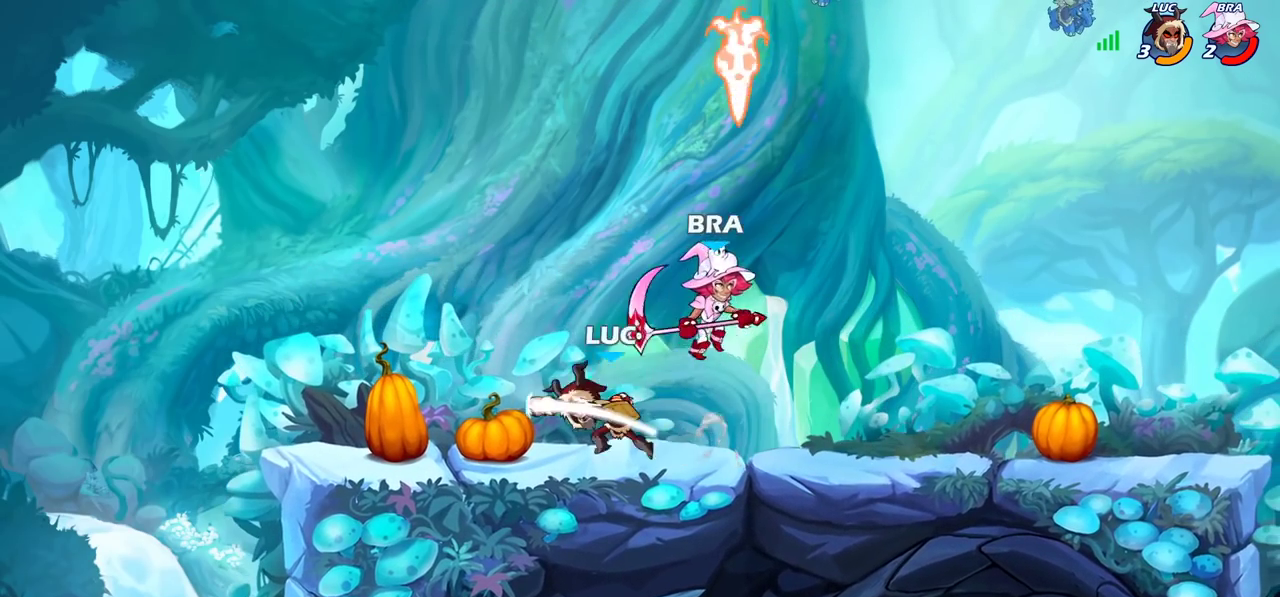
{"dt_ms": 600, "buttons": [], "left_stick": "right", "right_stick": "center", "events": [[317, "left_stick", "left"], [567, "left_stick", "right"]]}
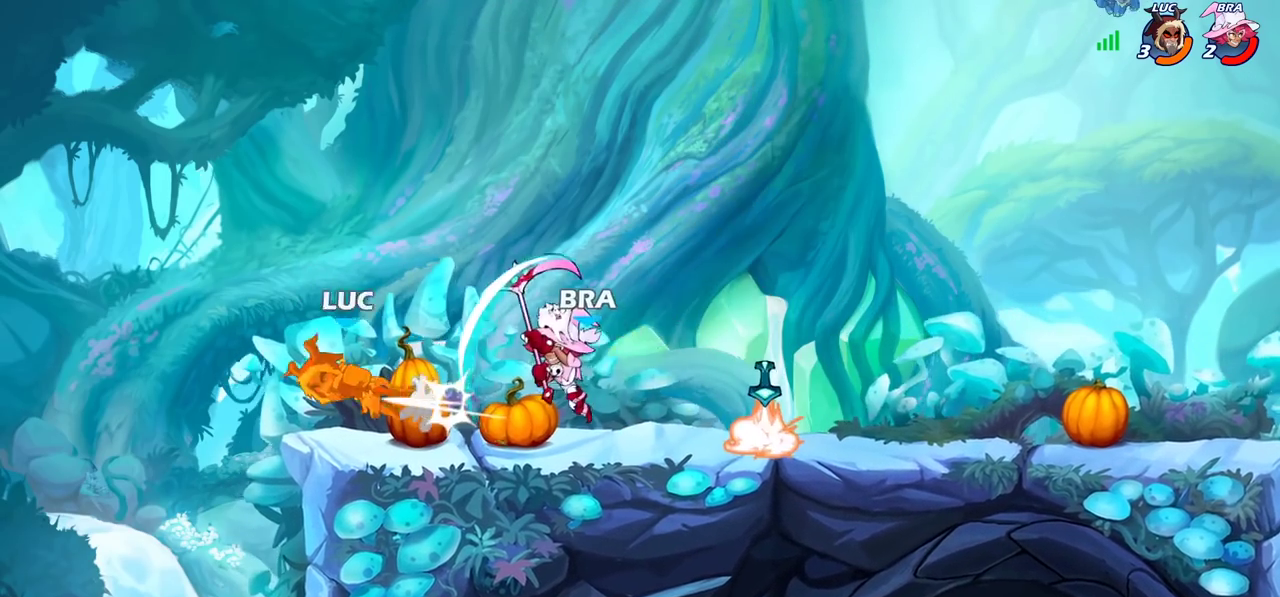
{"dt_ms": 500, "buttons": [], "left_stick": "down-right", "right_stick": "center", "events": [[50, "SQUARE", "down"], [150, "SQUARE", "up"], [183, "left_stick", "center"], [283, "left_stick", "down-right"]]}
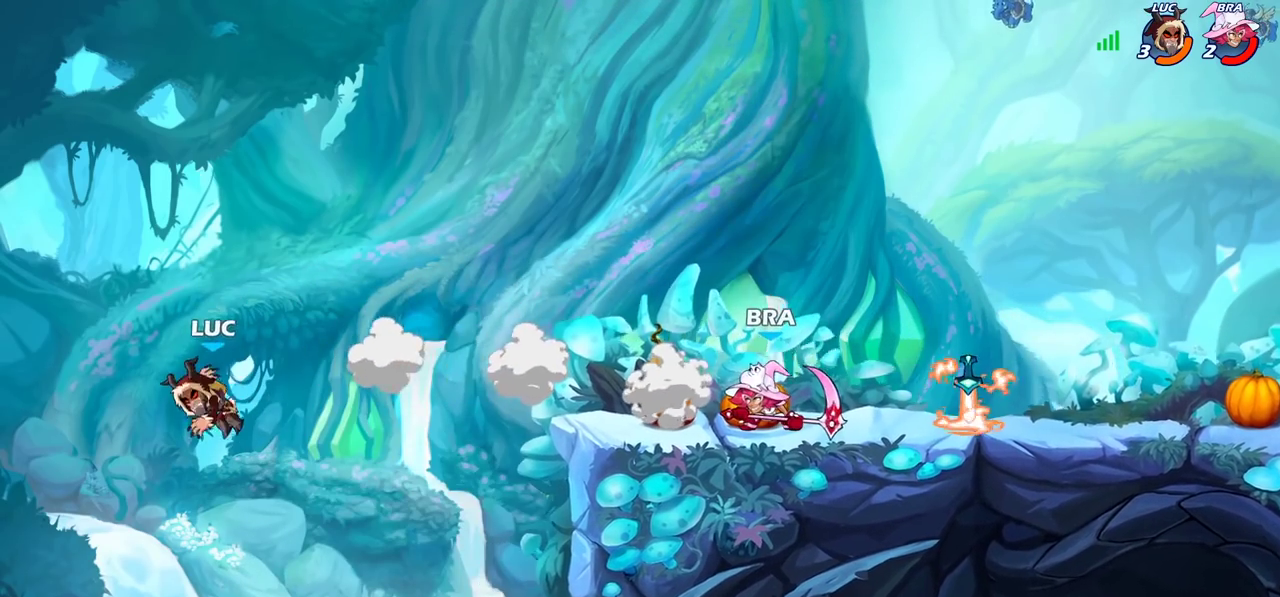
{"dt_ms": 500, "buttons": ["CIRCLE"], "left_stick": "center", "right_stick": "center", "events": [[83, "left_stick", "right"], [350, "CROSS", "down"], [383, "left_stick", "up"], [450, "CIRCLE", "down"], [467, "CROSS", "up"], [467, "left_stick", "center"]]}
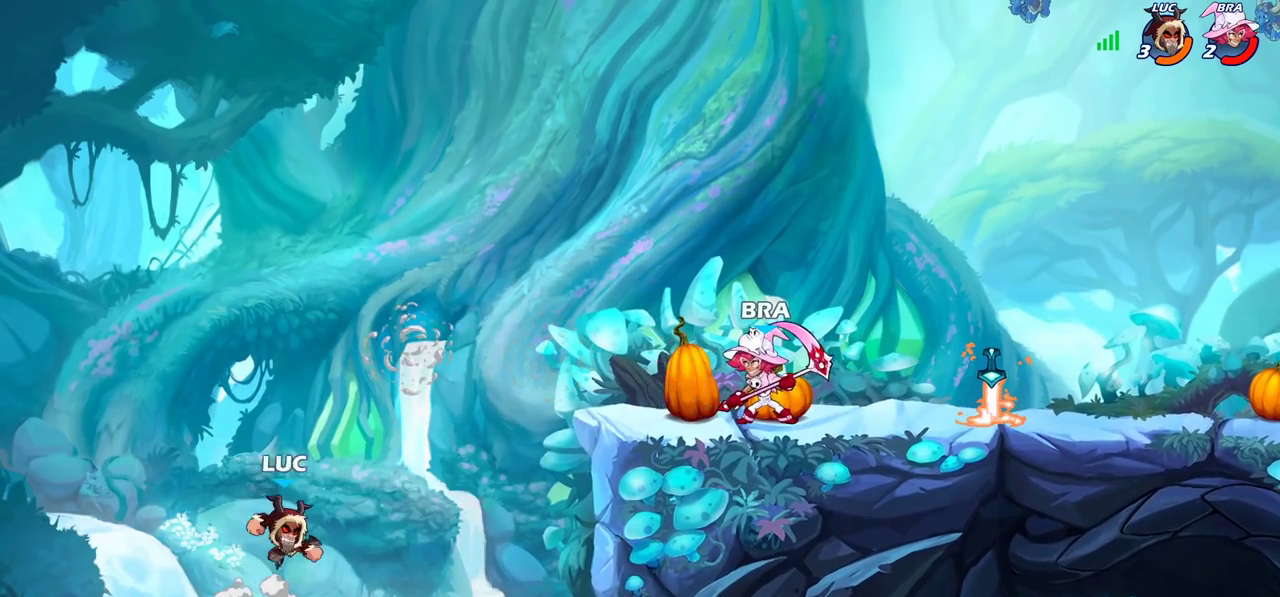
{"dt_ms": 300, "buttons": [], "left_stick": "center", "right_stick": "center", "events": [[83, "CIRCLE", "up"]]}
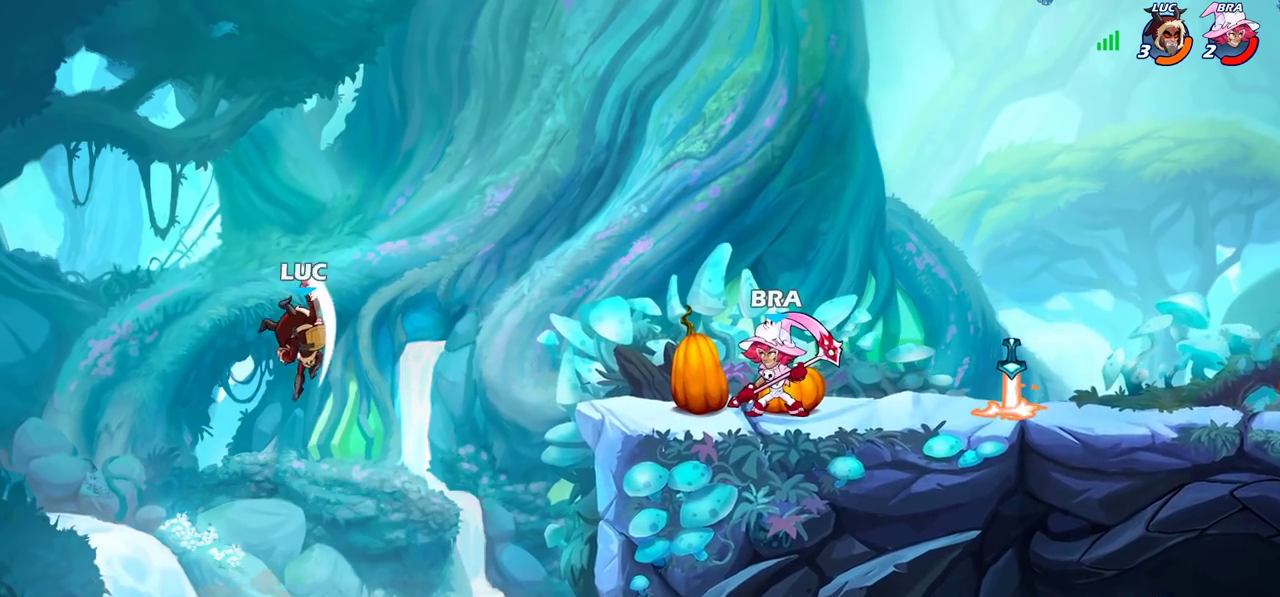
{"dt_ms": 700, "buttons": ["CROSS"], "left_stick": "center", "right_stick": "center", "events": [[17, "left_stick", "right"], [317, "left_stick", "down"], [600, "CROSS", "down"], [667, "left_stick", "center"]]}
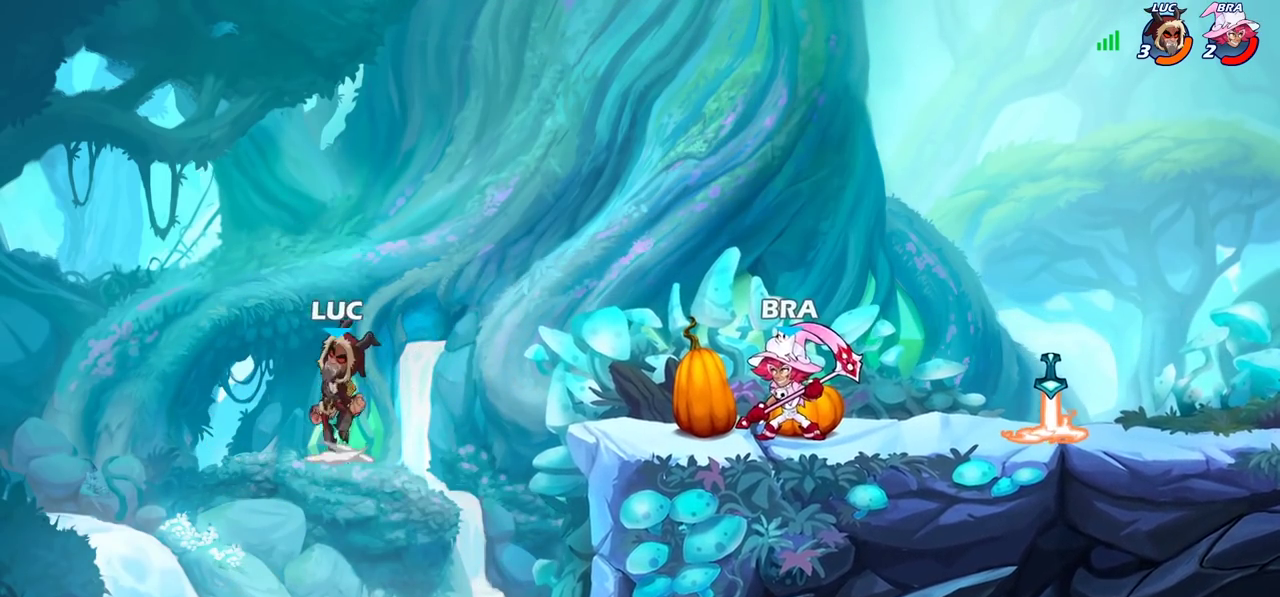
{"dt_ms": 700, "buttons": [], "left_stick": "center", "right_stick": "center", "events": [[83, "CROSS", "up"], [250, "left_stick", "right"], [450, "left_stick", "down"], [483, "SQUARE", "down"], [583, "SQUARE", "up"], [667, "left_stick", "center"]]}
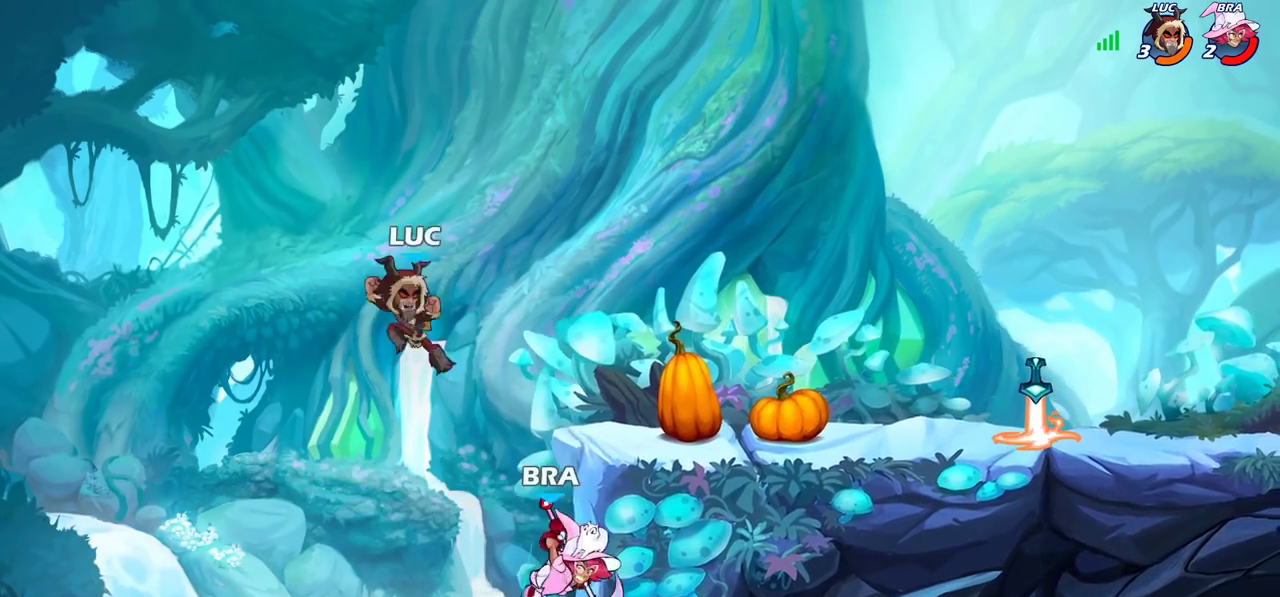
{"dt_ms": 300, "buttons": [], "left_stick": "down", "right_stick": "center", "events": [[183, "left_stick", "right"], [300, "left_stick", "down"]]}
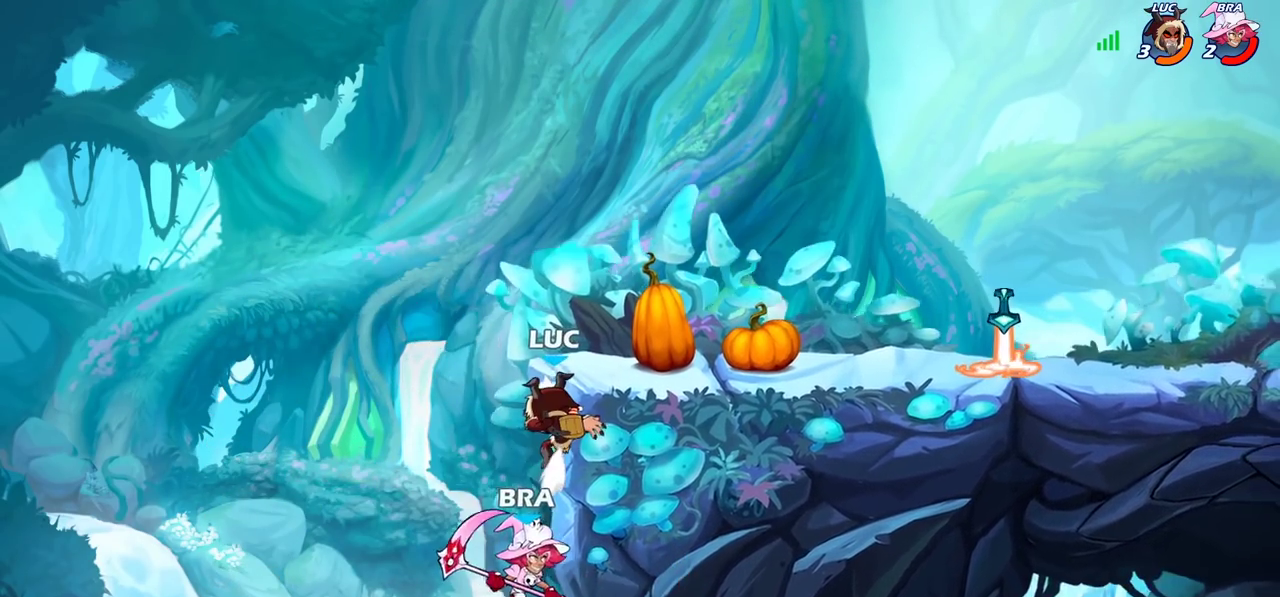
{"dt_ms": 400, "buttons": ["R2"], "left_stick": "up-right", "right_stick": "center"}